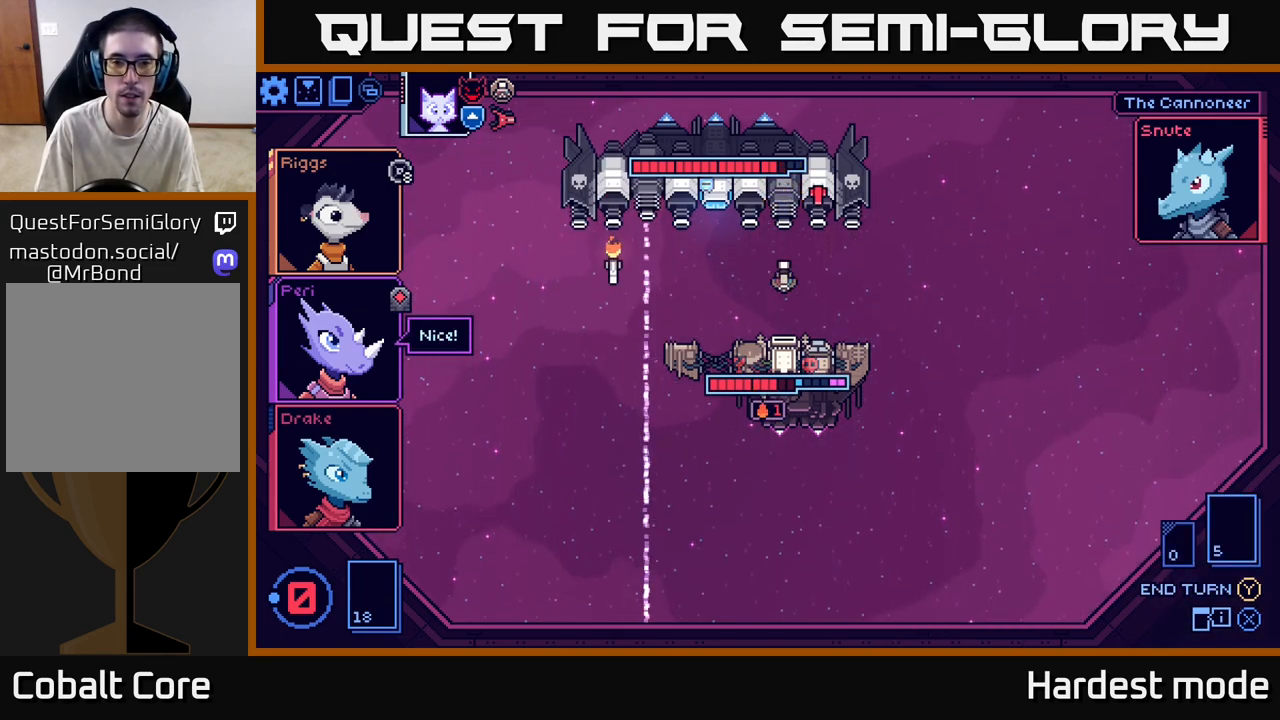
Gameplay with a controller (Xbox layout); each line is a JSON object with the inputs held at the frame after it. "events" lists button and stick changes between this image and that frame as [ms after this image, input, new state], when the widget could be followed in between.
{"buttons": [], "left_stick": "center", "right_stick": "center", "events": []}
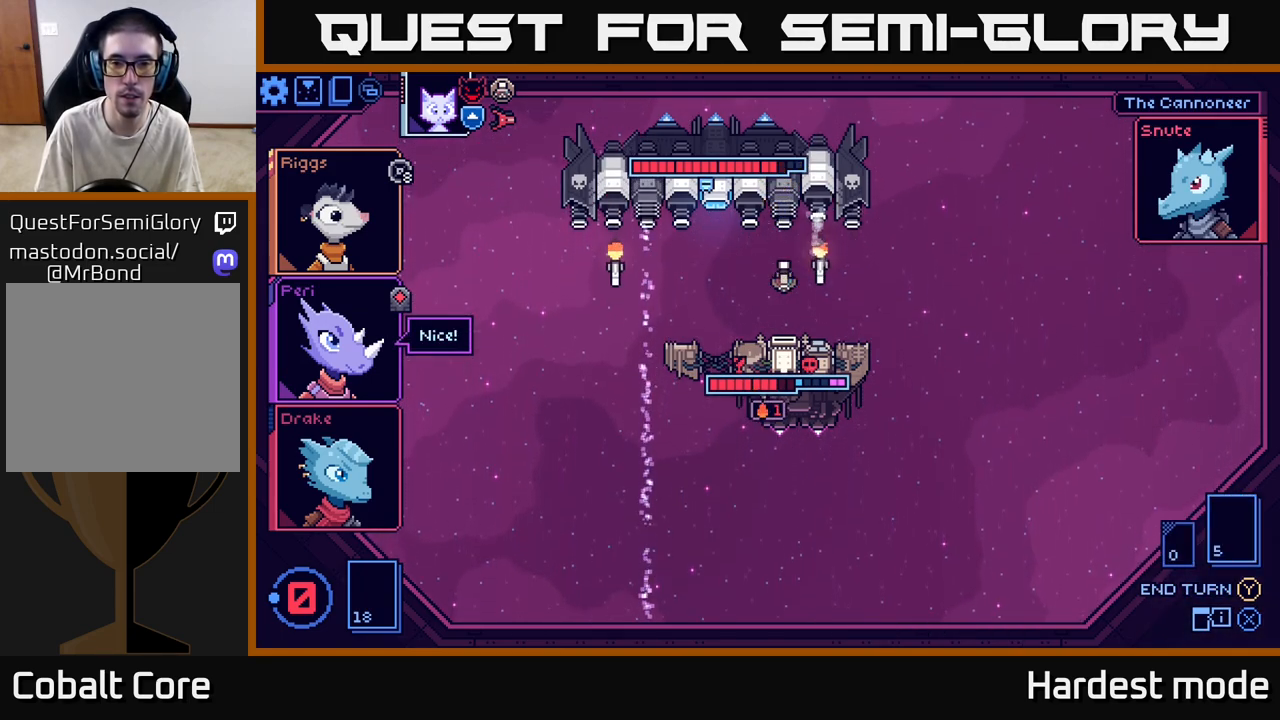
{"buttons": [], "left_stick": "center", "right_stick": "center", "events": []}
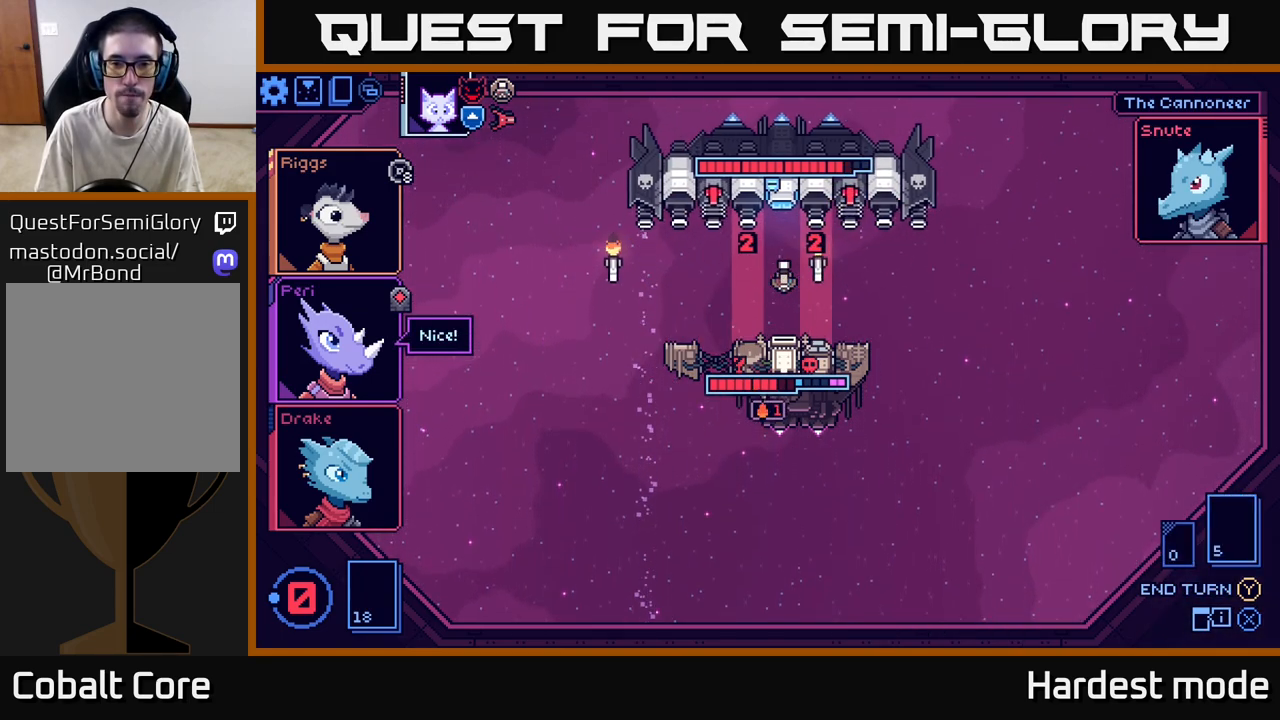
{"buttons": [], "left_stick": "center", "right_stick": "center", "events": []}
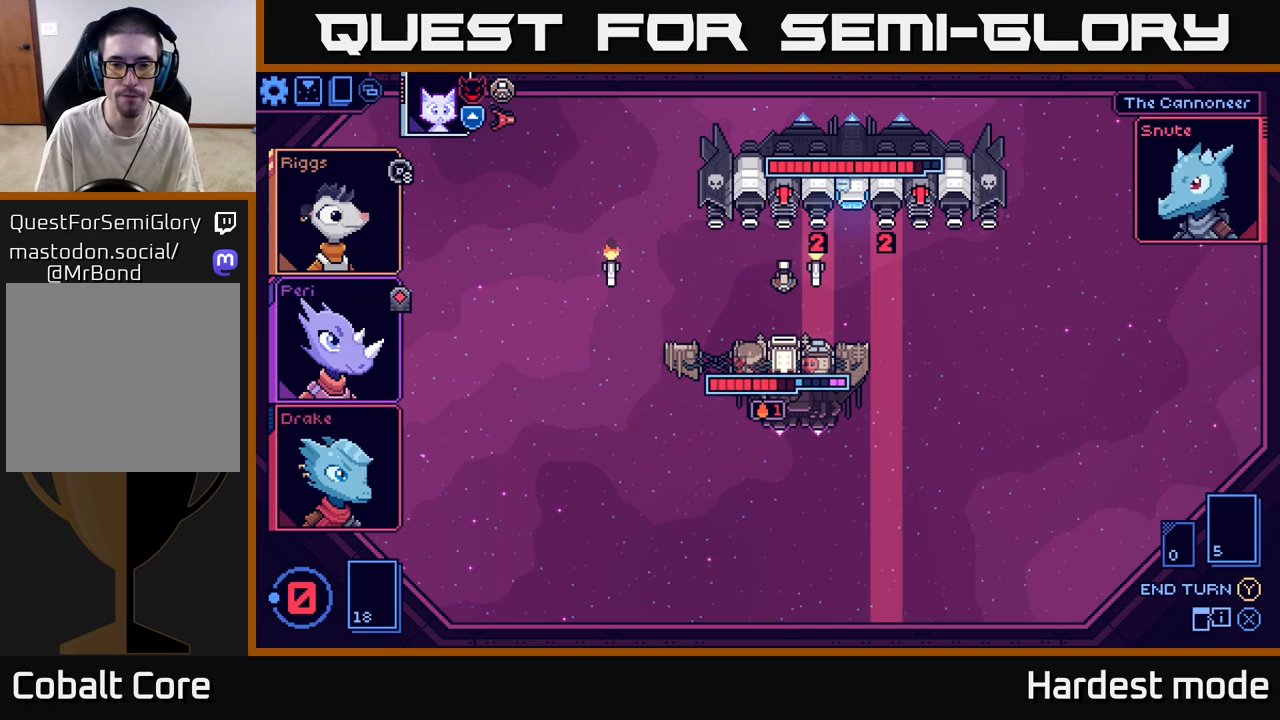
{"buttons": [], "left_stick": "center", "right_stick": "center", "events": []}
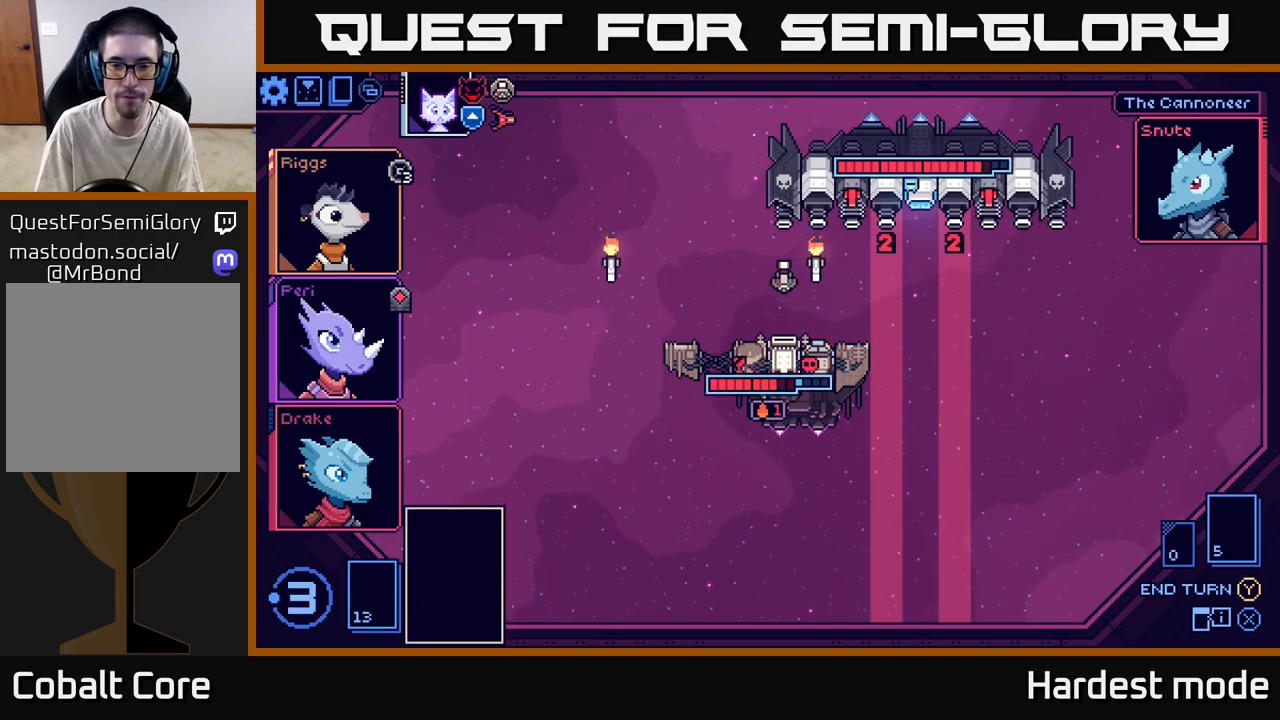
{"buttons": [], "left_stick": "center", "right_stick": "center", "events": []}
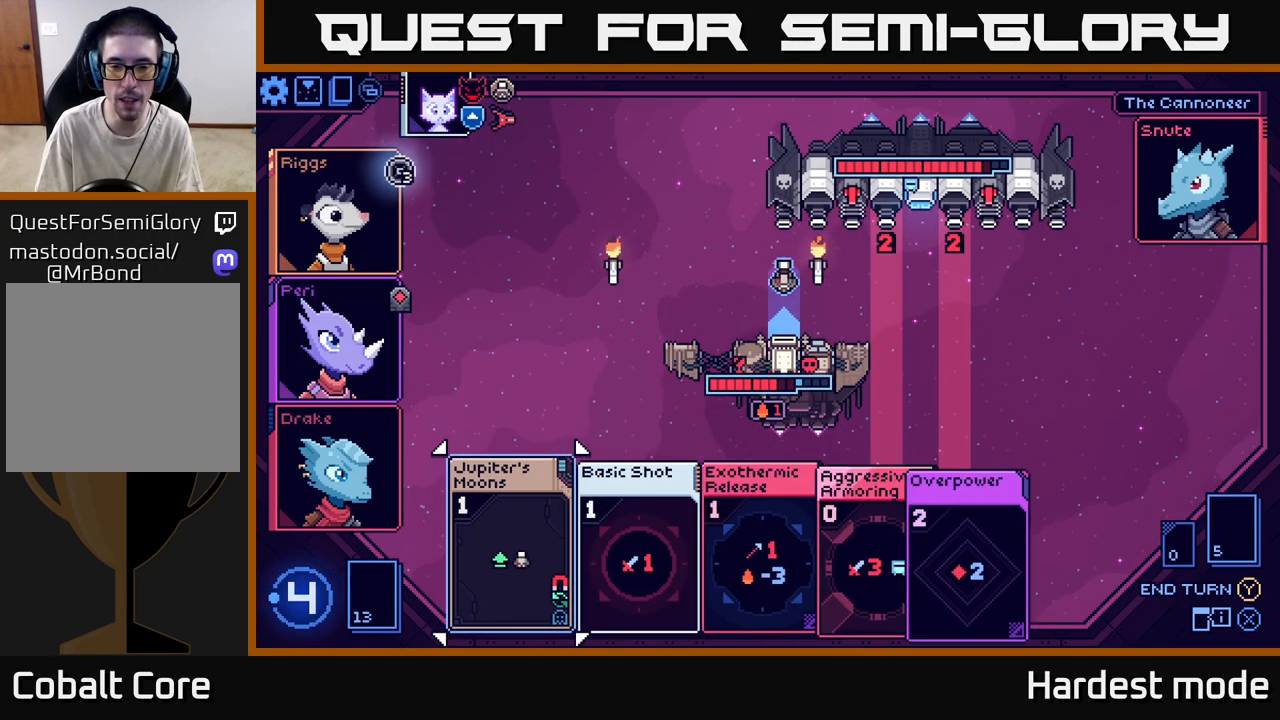
{"buttons": [], "left_stick": "center", "right_stick": "center", "events": []}
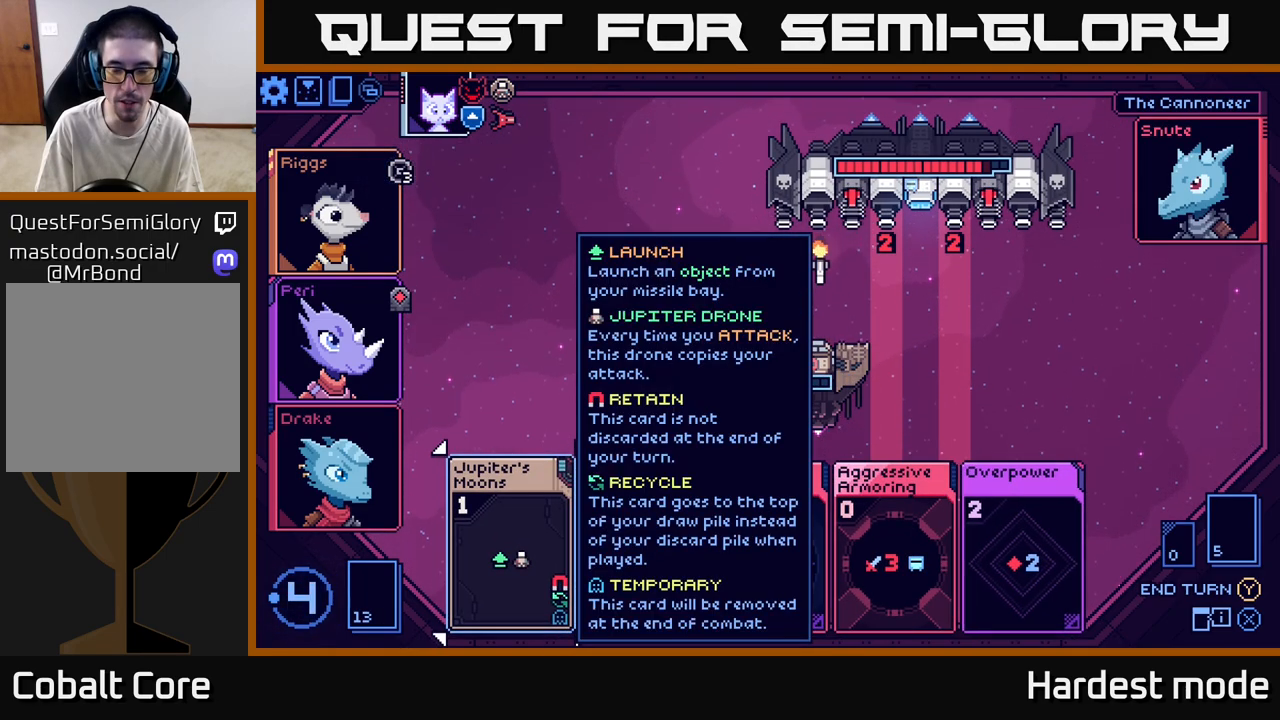
{"buttons": [], "left_stick": "center", "right_stick": "center", "events": []}
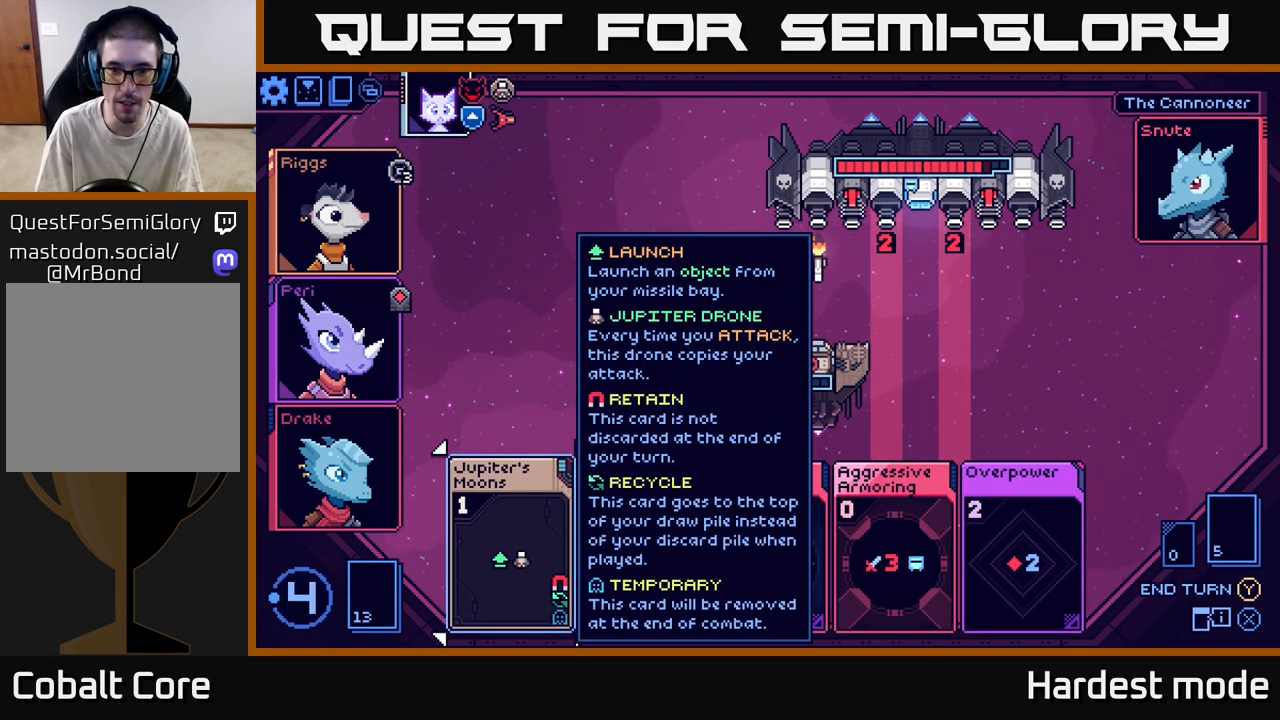
{"buttons": [], "left_stick": "center", "right_stick": "center", "events": [[200, "left_stick", "right"], [400, "left_stick", "center"]]}
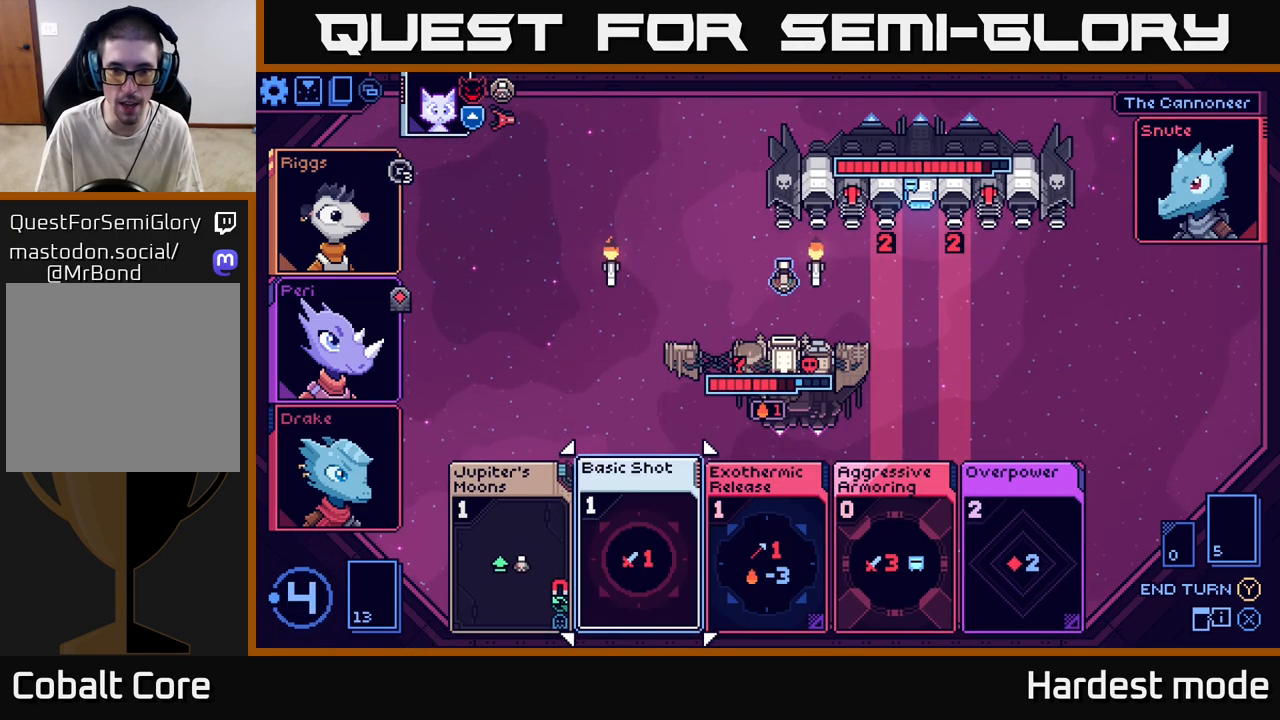
{"buttons": [], "left_stick": "center", "right_stick": "center", "events": []}
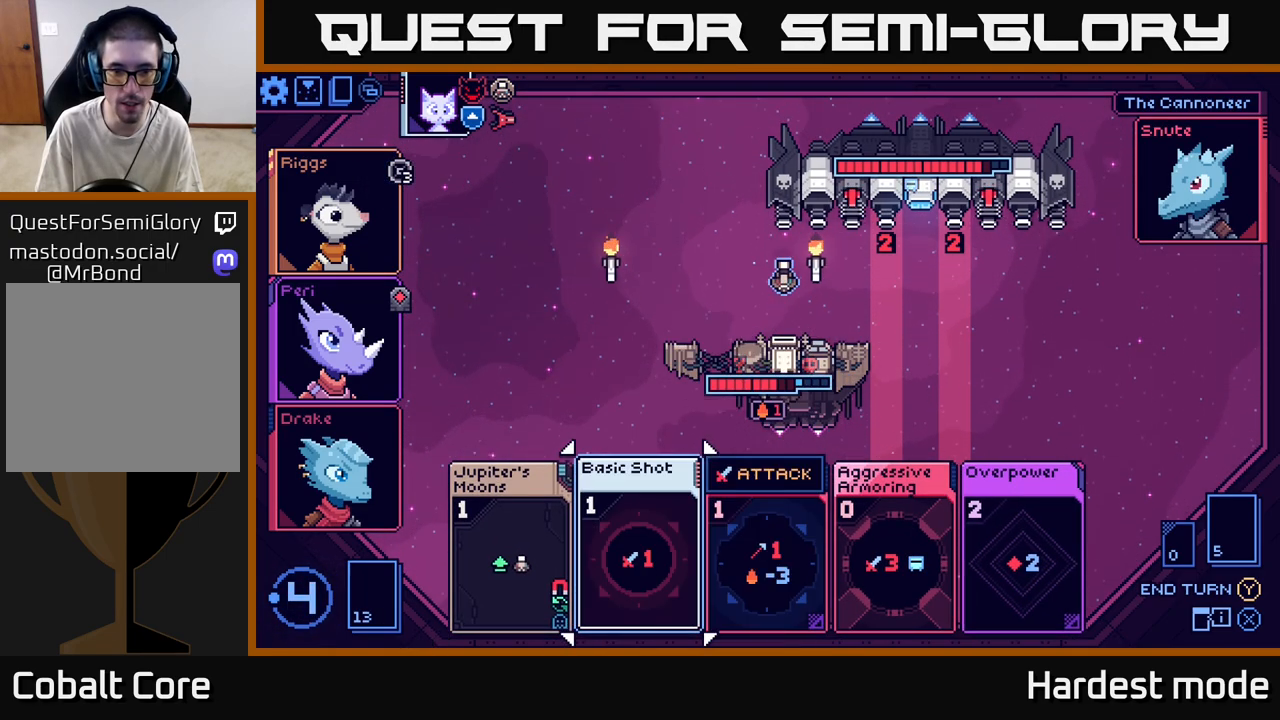
{"buttons": [], "left_stick": "center", "right_stick": "center", "events": [[217, "left_stick", "right"], [417, "left_stick", "center"]]}
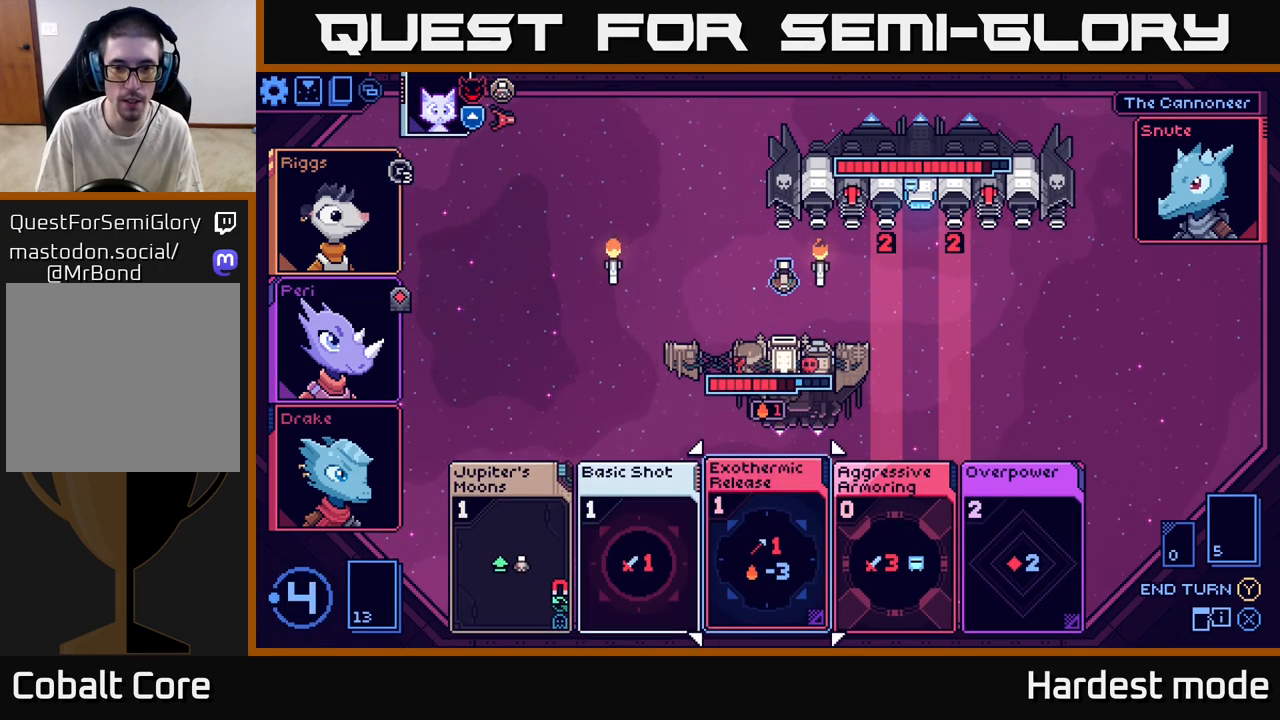
{"buttons": [], "left_stick": "right", "right_stick": "center", "events": [[467, "left_stick", "right"]]}
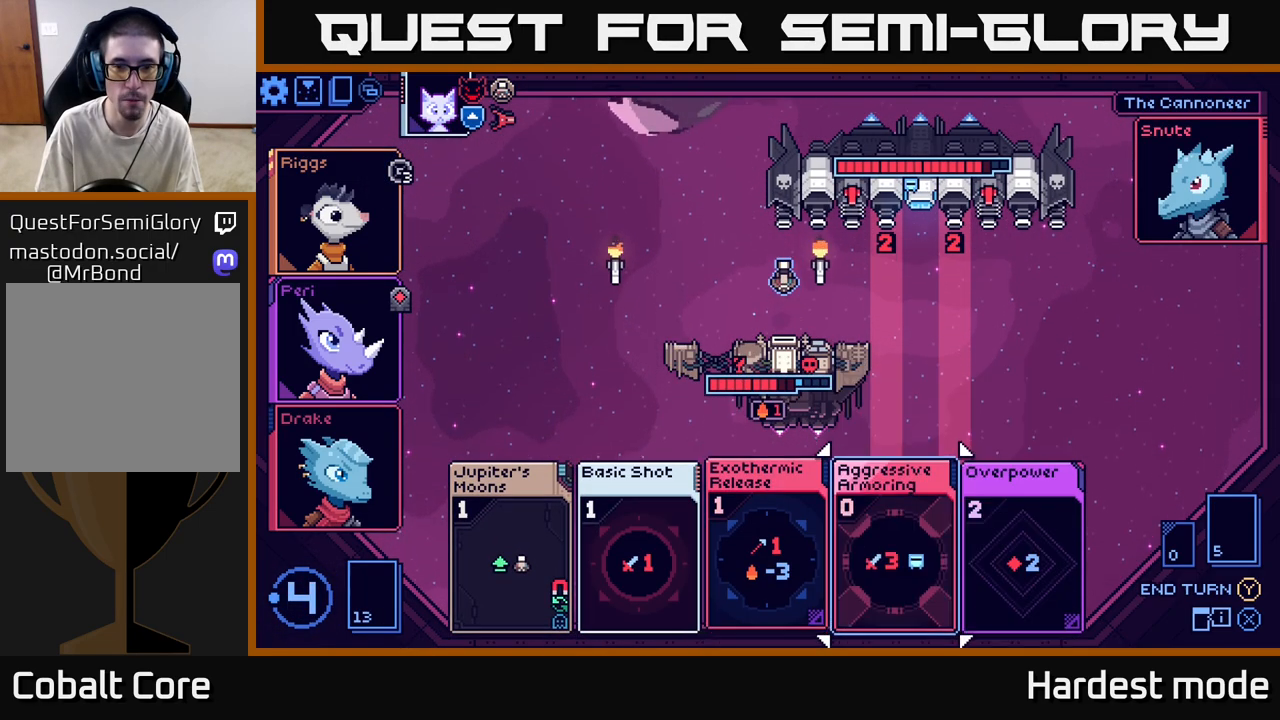
{"buttons": [], "left_stick": "center", "right_stick": "center", "events": [[117, "left_stick", "up"], [183, "left_stick", "center"], [317, "left_stick", "up"], [467, "left_stick", "center"]]}
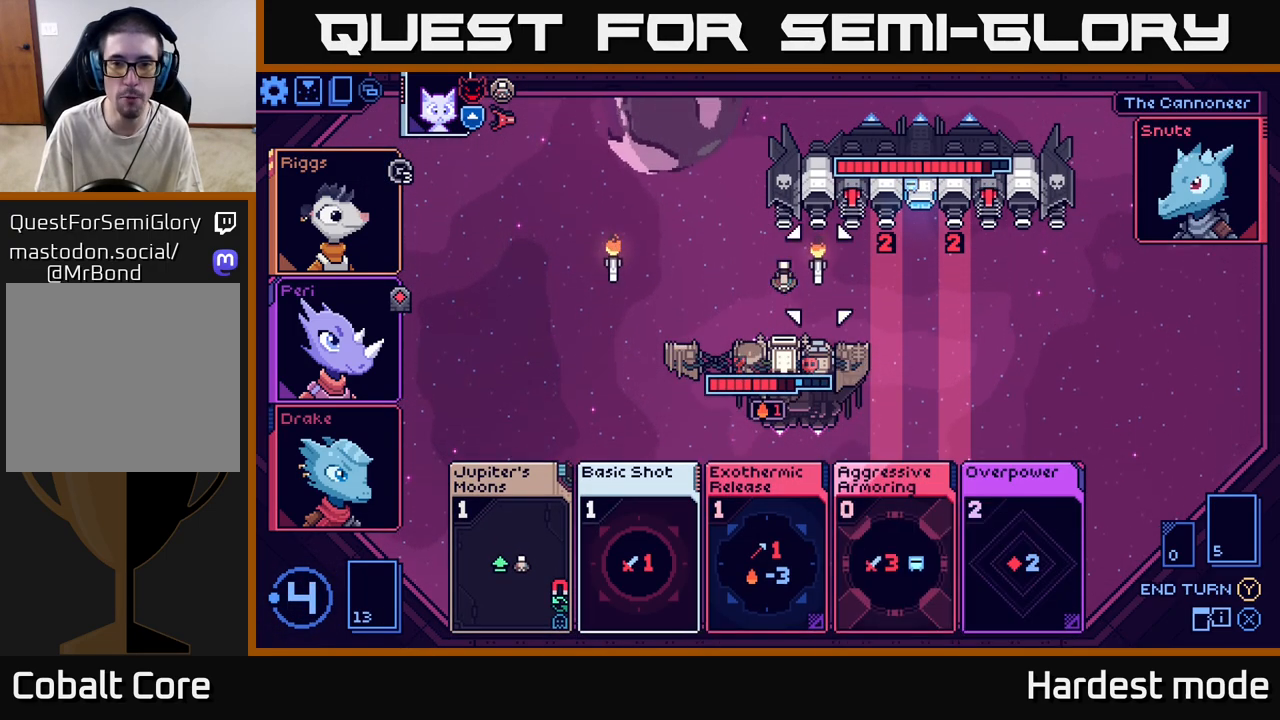
{"buttons": [], "left_stick": "center", "right_stick": "center", "events": []}
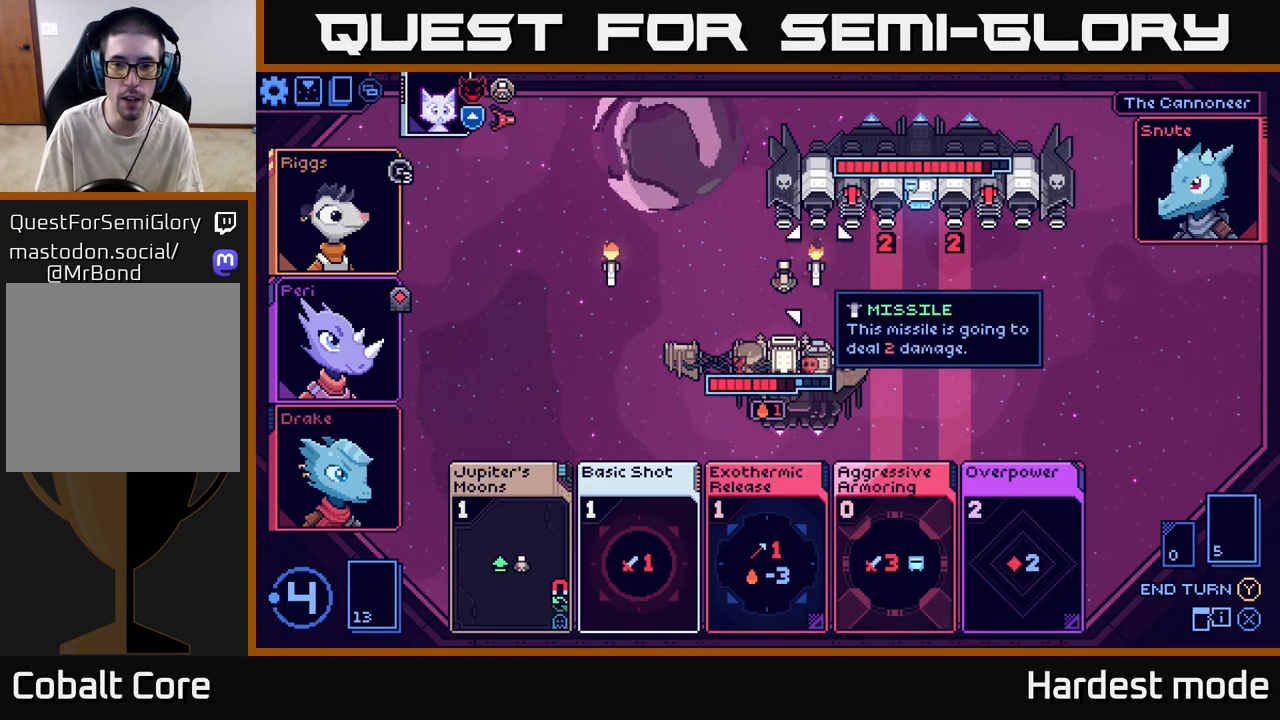
{"buttons": [], "left_stick": "center", "right_stick": "center", "events": []}
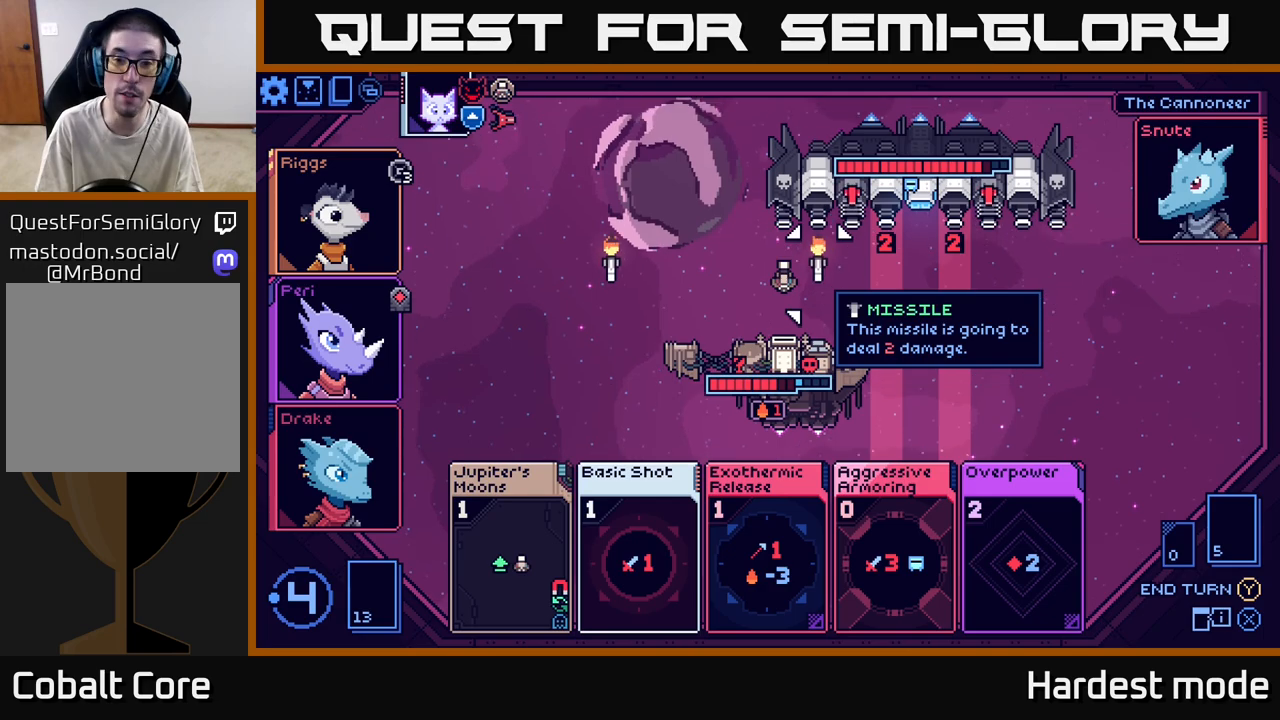
{"buttons": [], "left_stick": "center", "right_stick": "center", "events": []}
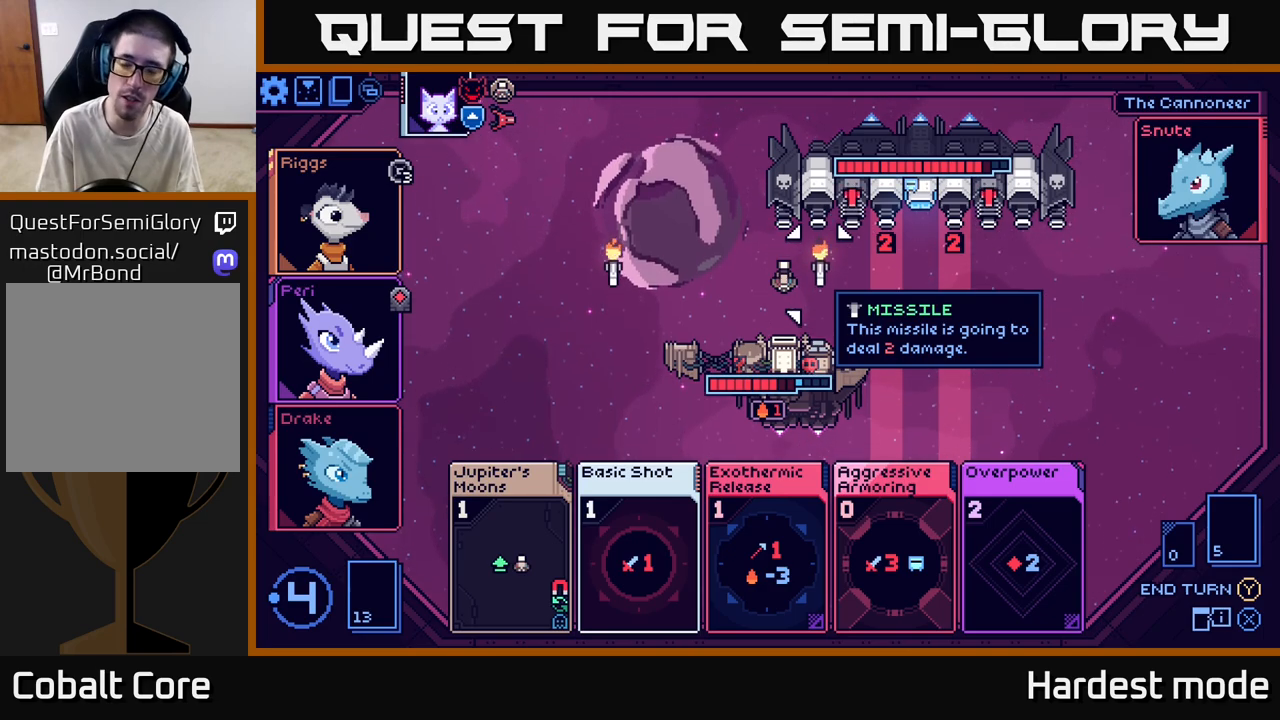
{"buttons": [], "left_stick": "center", "right_stick": "center", "events": []}
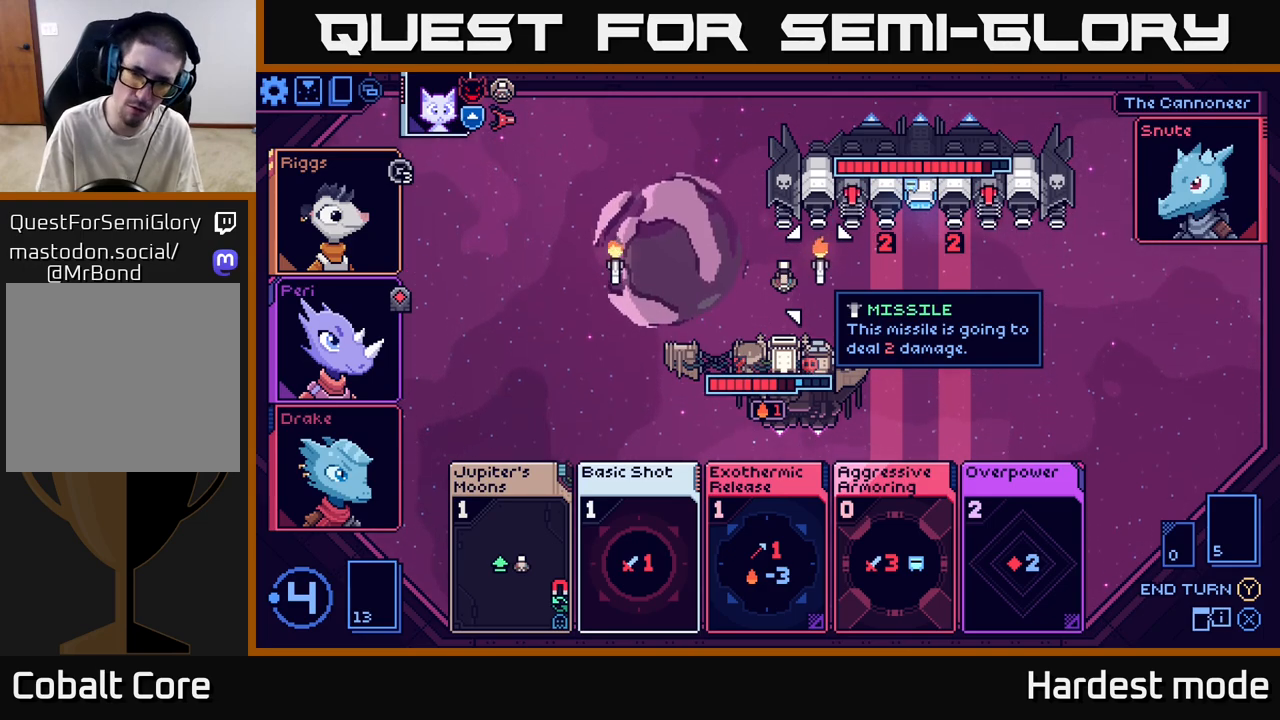
{"buttons": [], "left_stick": "center", "right_stick": "center", "events": []}
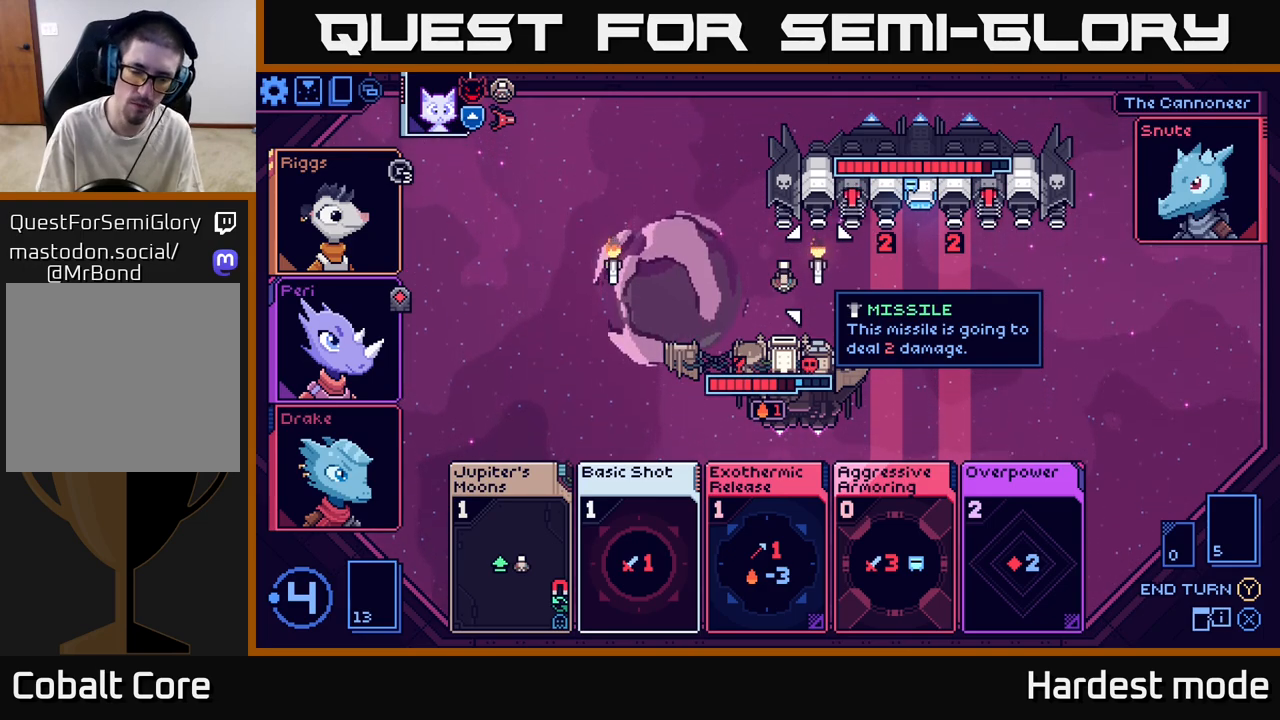
{"buttons": [], "left_stick": "center", "right_stick": "center", "events": []}
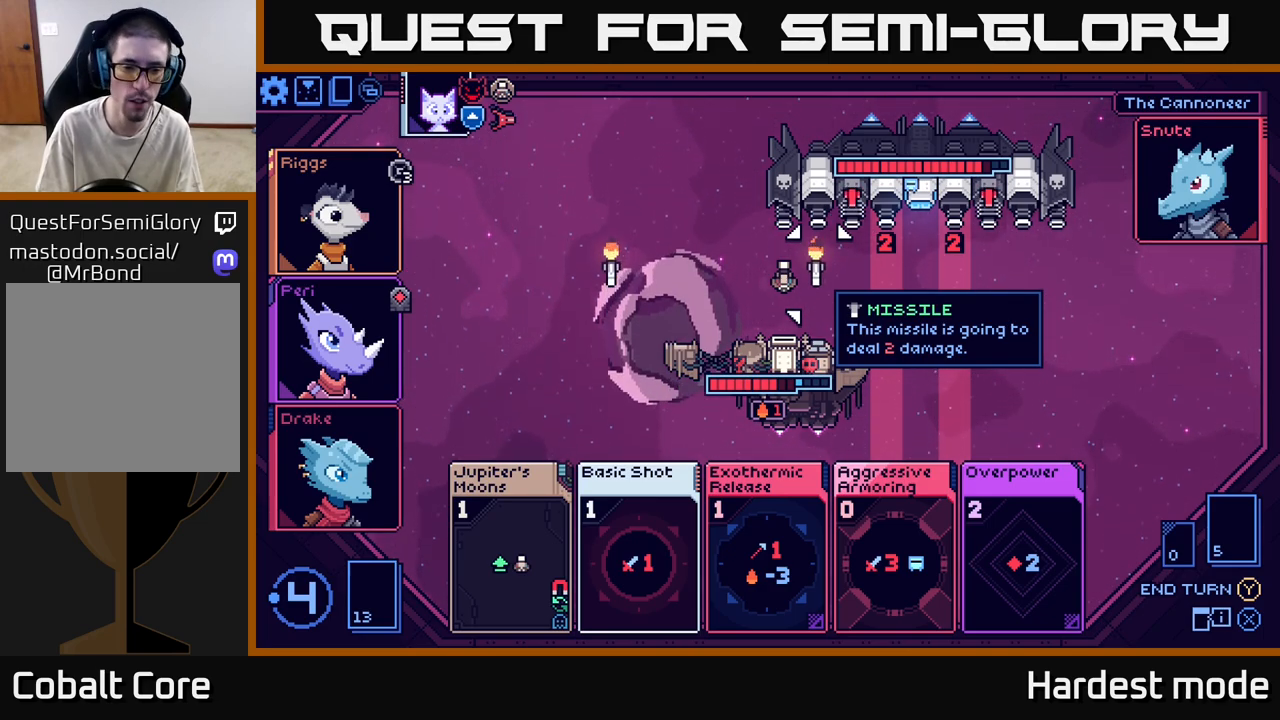
{"buttons": [], "left_stick": "center", "right_stick": "center", "events": []}
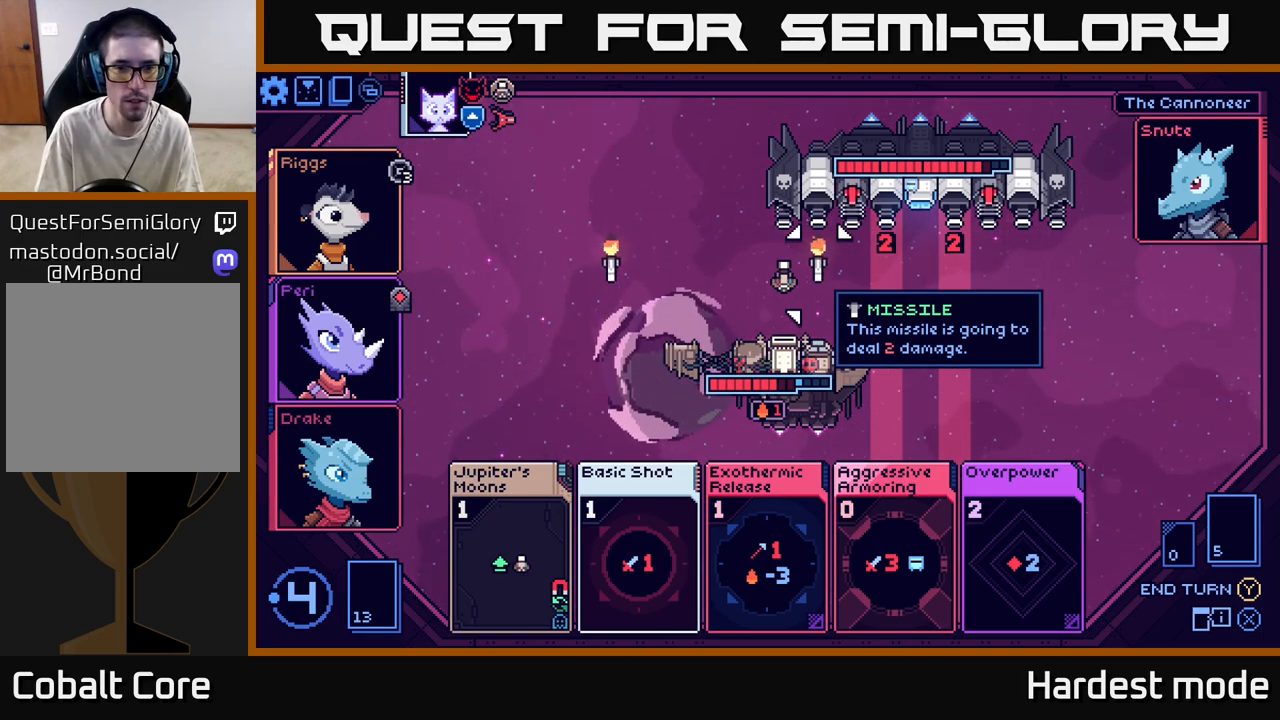
{"buttons": [], "left_stick": "center", "right_stick": "center", "events": [[233, "left_stick", "down"], [483, "left_stick", "center"]]}
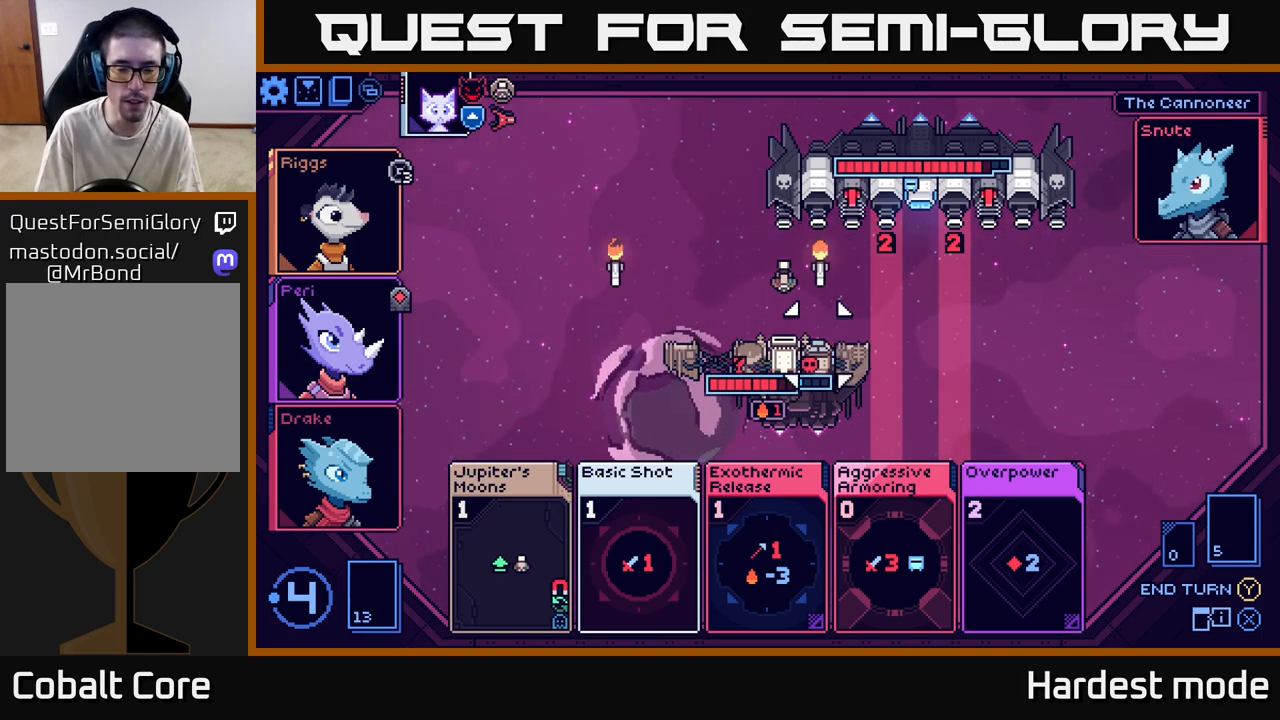
{"buttons": [], "left_stick": "center", "right_stick": "center", "events": []}
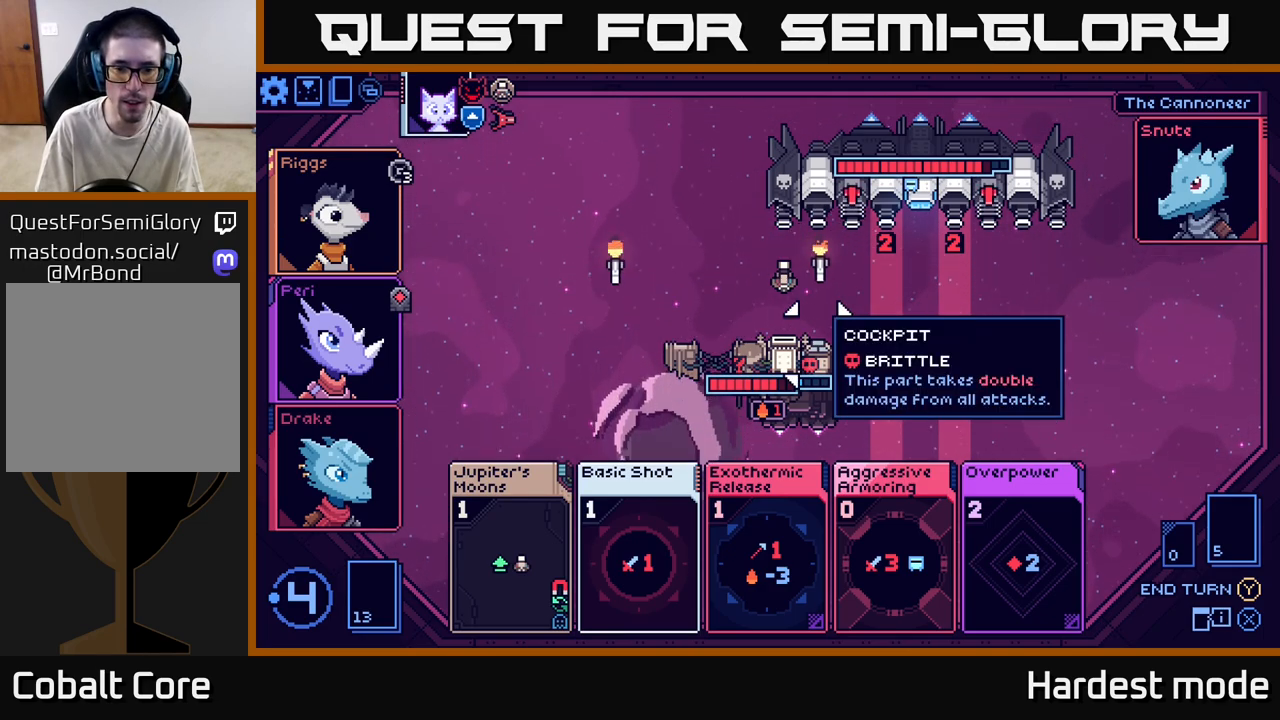
{"buttons": [], "left_stick": "center", "right_stick": "center", "events": []}
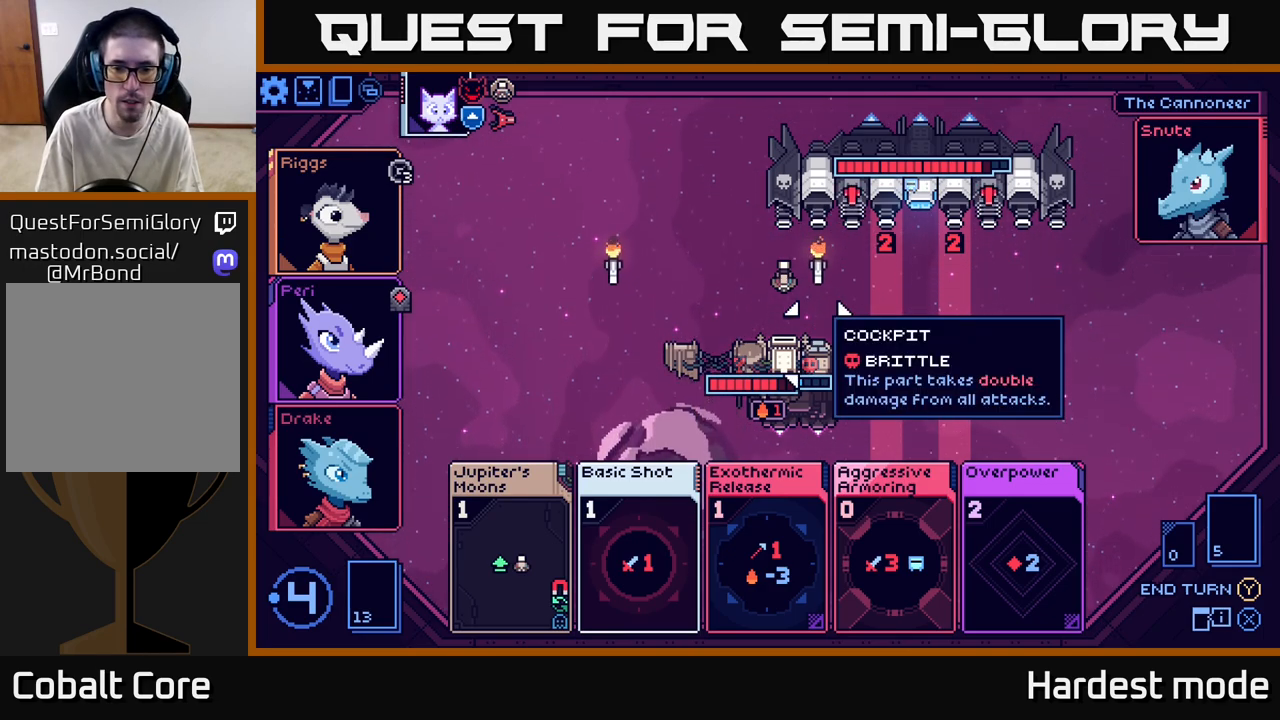
{"buttons": [], "left_stick": "center", "right_stick": "center", "events": [[150, "left_stick", "down"], [383, "left_stick", "center"]]}
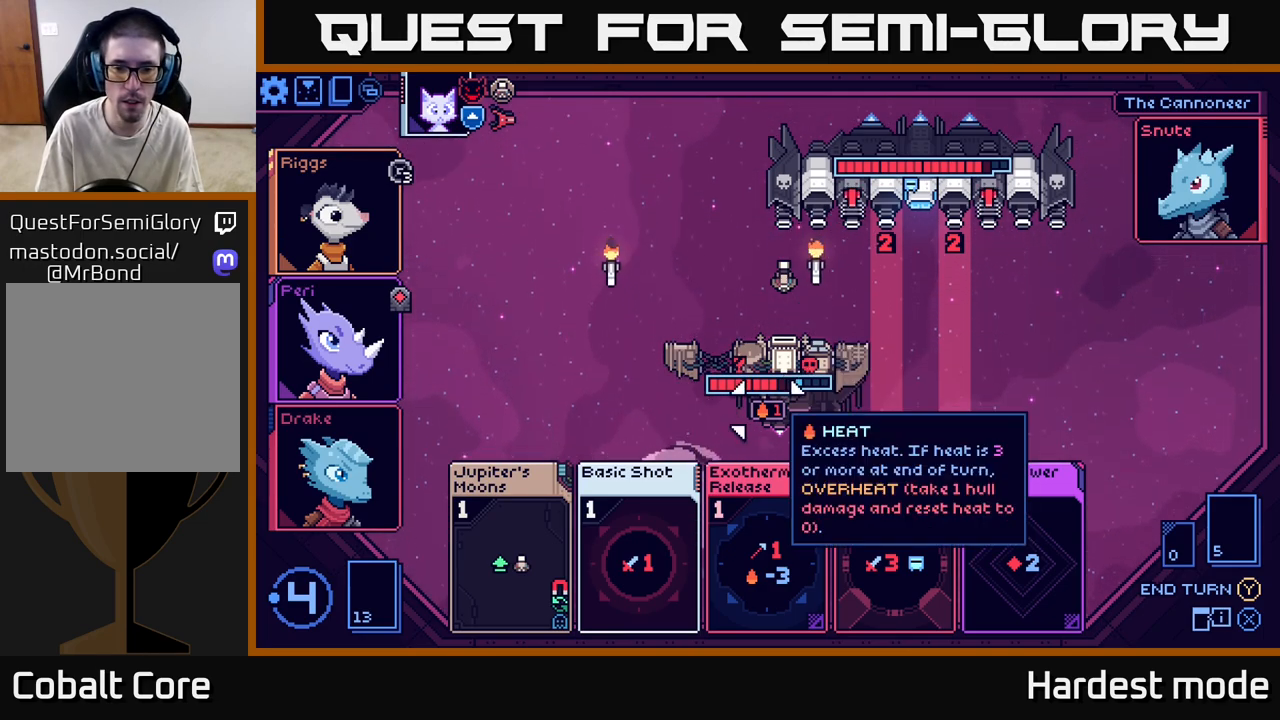
{"buttons": [], "left_stick": "center", "right_stick": "center", "events": [[83, "left_stick", "down"], [283, "left_stick", "center"]]}
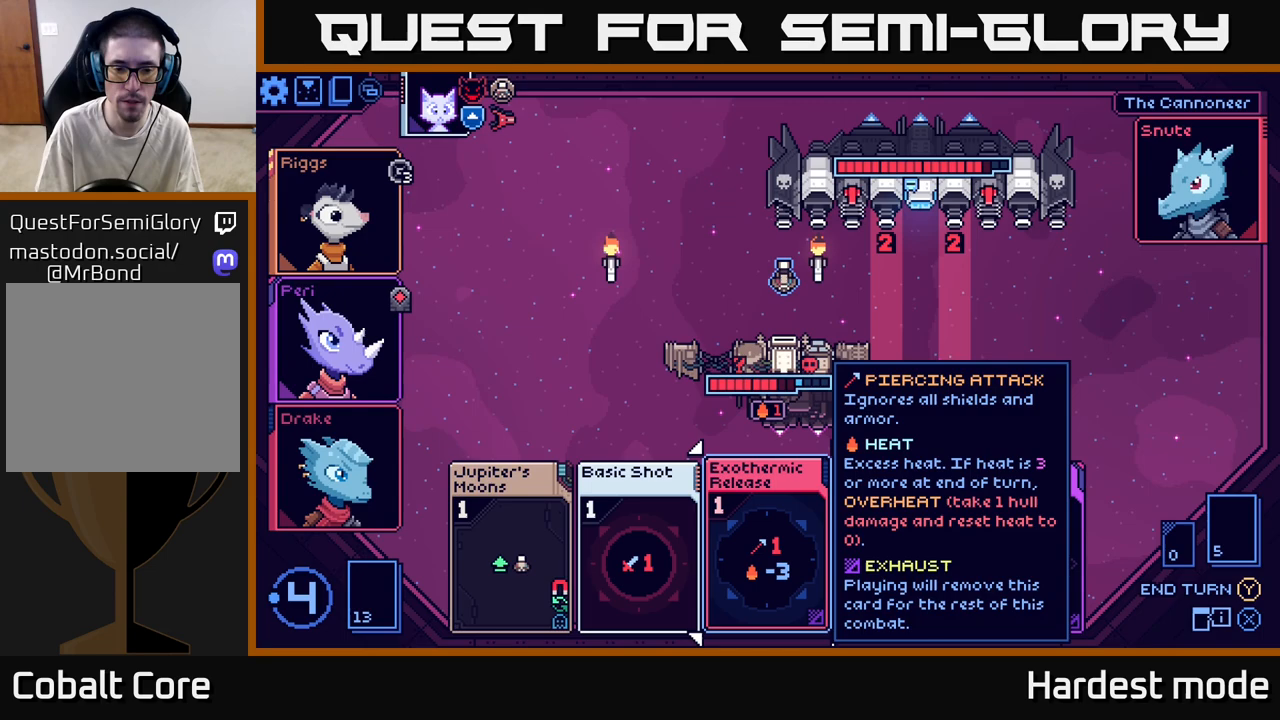
{"buttons": [], "left_stick": "center", "right_stick": "center", "events": [[267, "left_stick", "right"], [500, "left_stick", "center"]]}
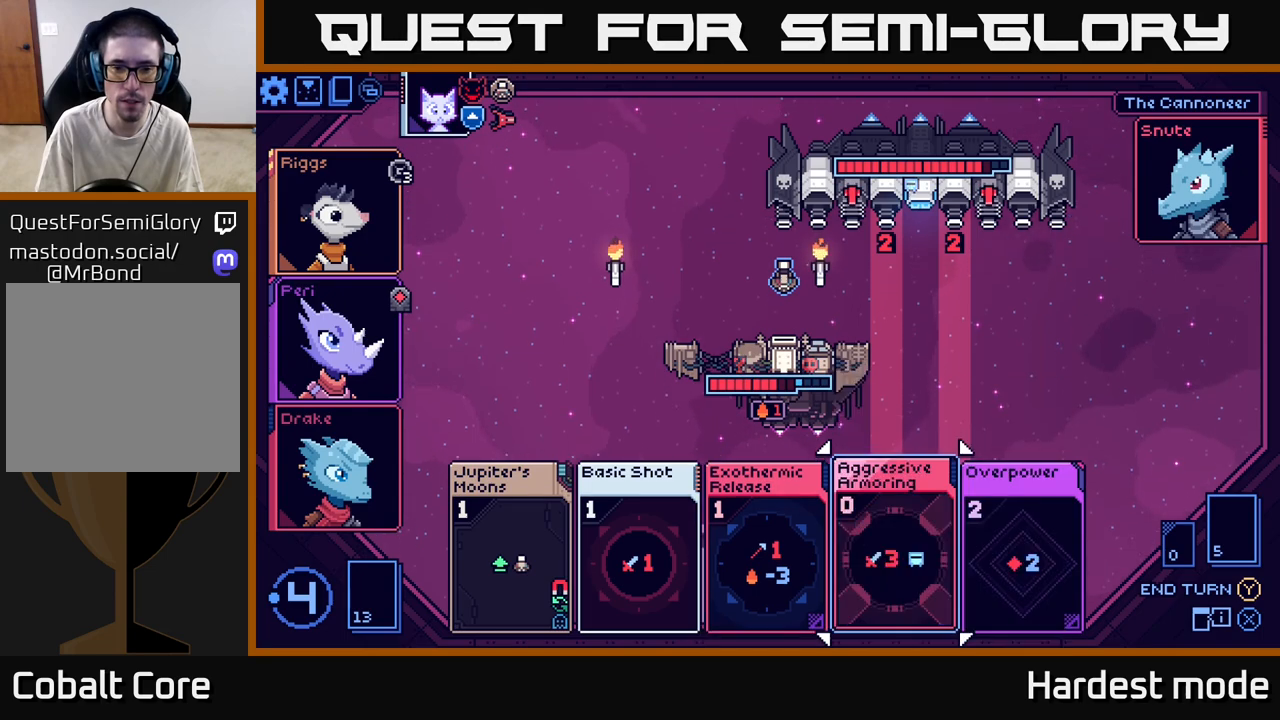
{"buttons": [], "left_stick": "center", "right_stick": "center", "events": []}
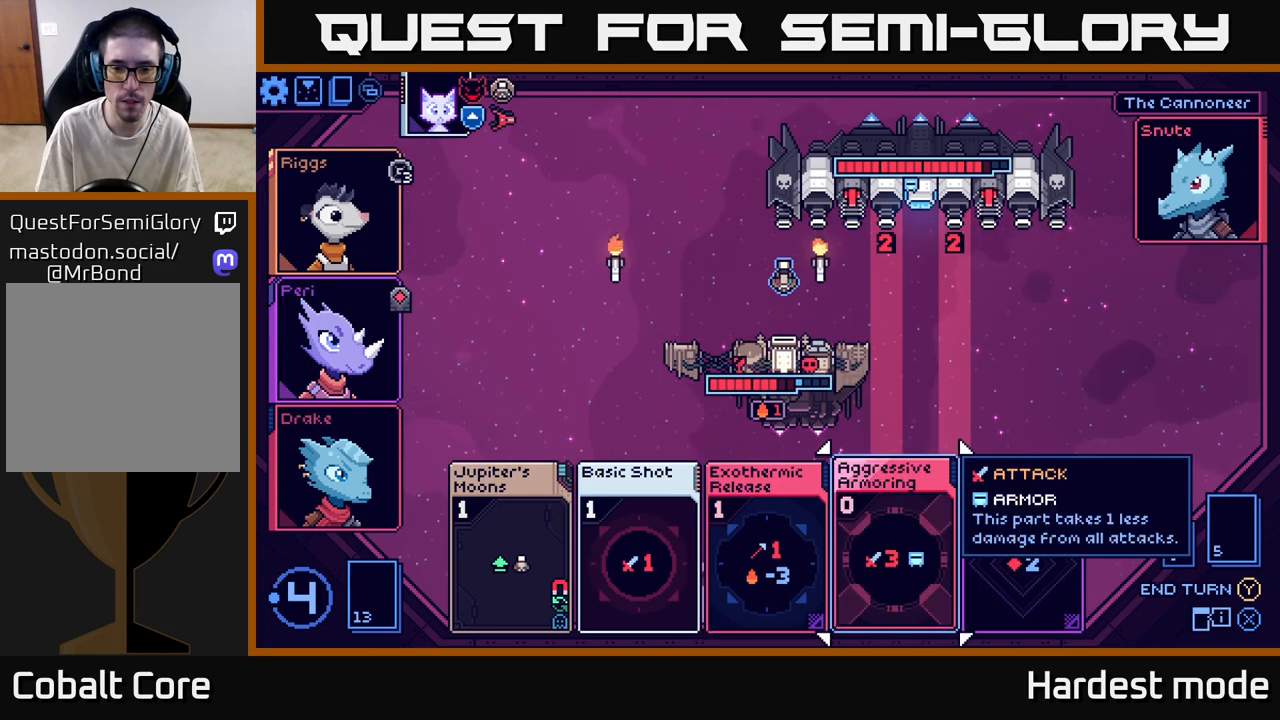
{"buttons": [], "left_stick": "center", "right_stick": "center", "events": [[83, "left_stick", "right"], [300, "left_stick", "center"]]}